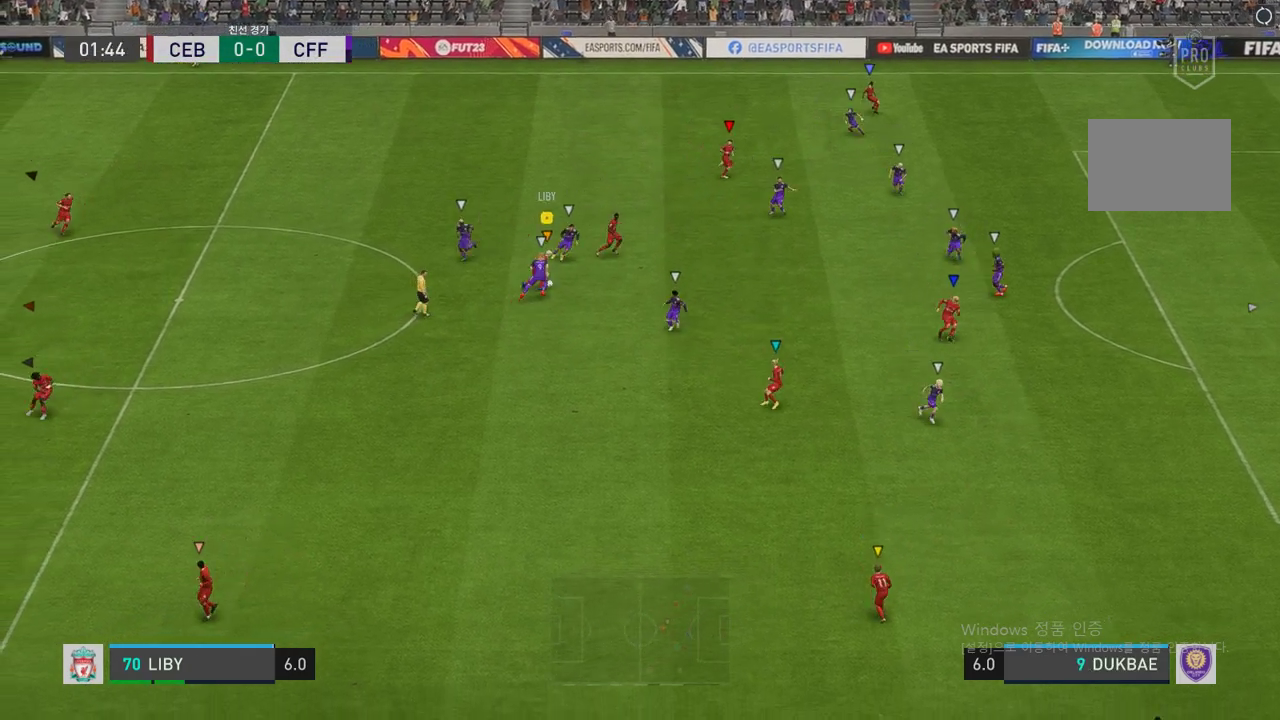
Gameplay with a controller (Xbox layout); each line is a JSON object with the inputs held at the frame after it. "events" lists button and stick changes between this image and that frame as [ms after this image, input, new state], when the widget could be followed in between. Not read: L3.
{"buttons": [], "left_stick": "down-left", "right_stick": "center", "events": [[84, "left_stick", "right"], [269, "left_stick", "up"], [403, "left_stick", "down-left"]]}
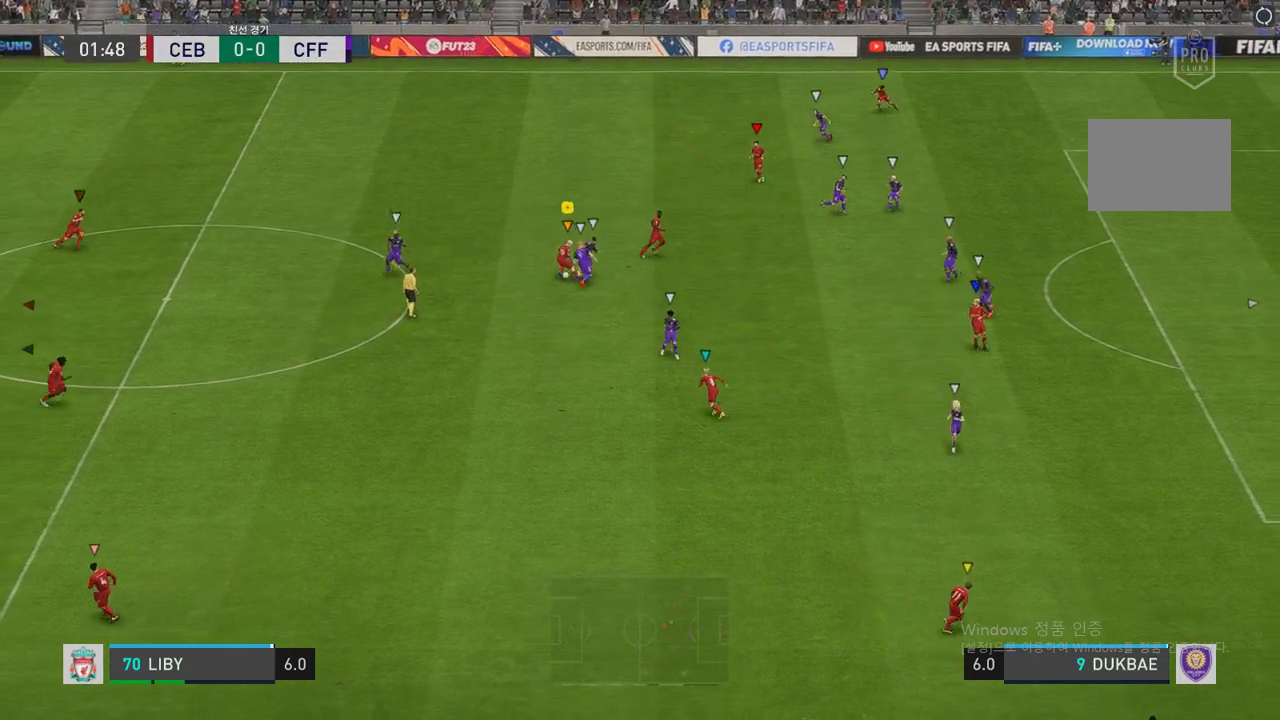
{"buttons": [], "left_stick": "down-left", "right_stick": "center", "events": []}
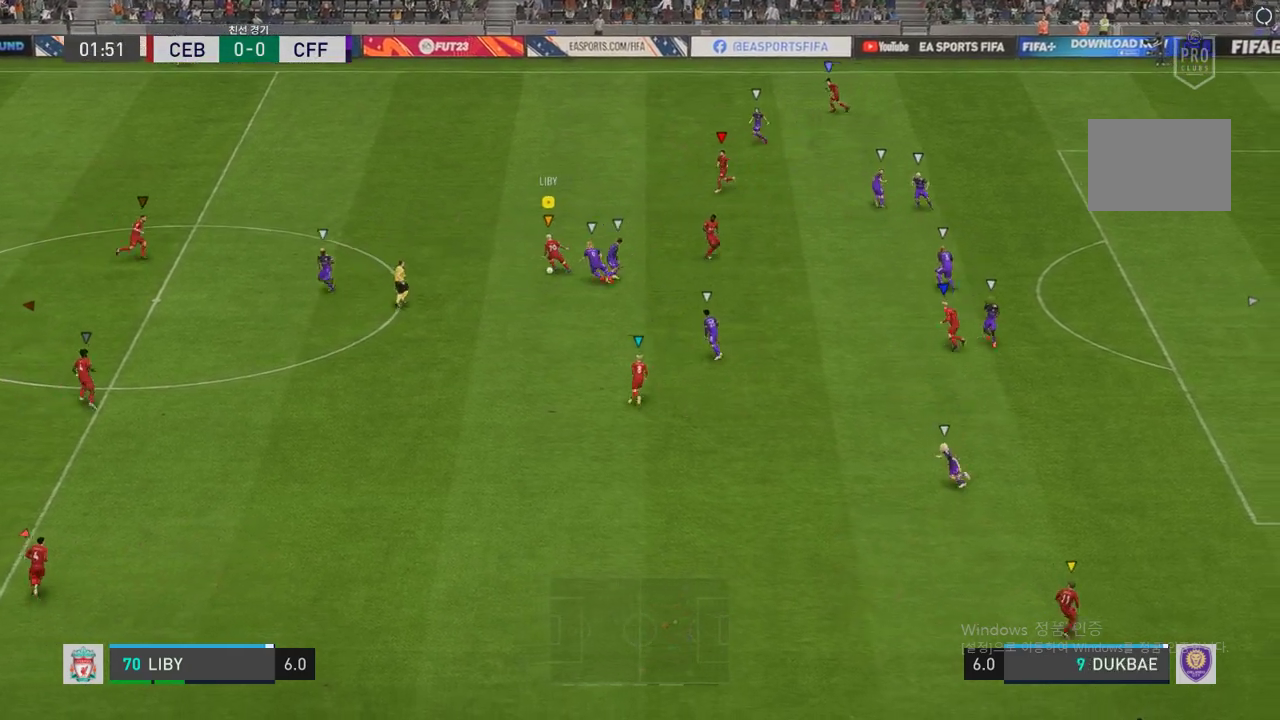
{"buttons": ["R1"], "left_stick": "up-left", "right_stick": "center", "events": [[454, "R1", "down"], [487, "left_stick", "up-left"]]}
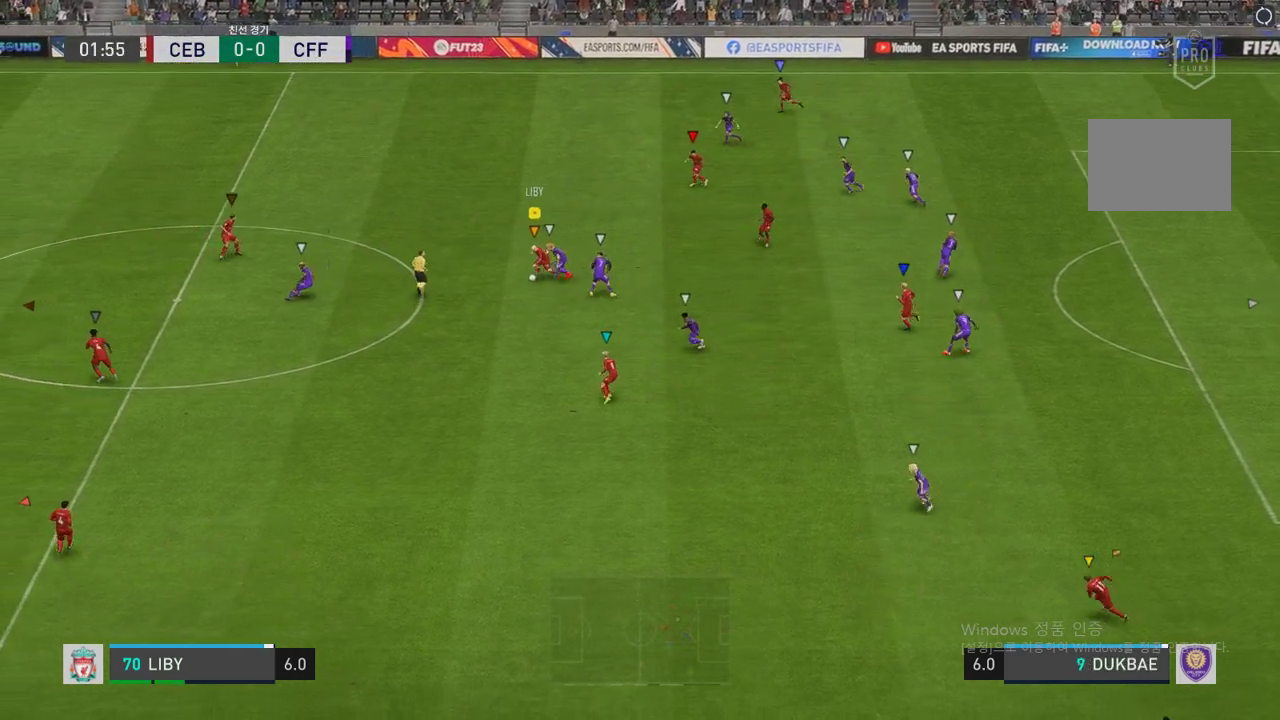
{"buttons": [], "left_stick": "up-left", "right_stick": "center", "events": [[303, "R1", "up"]]}
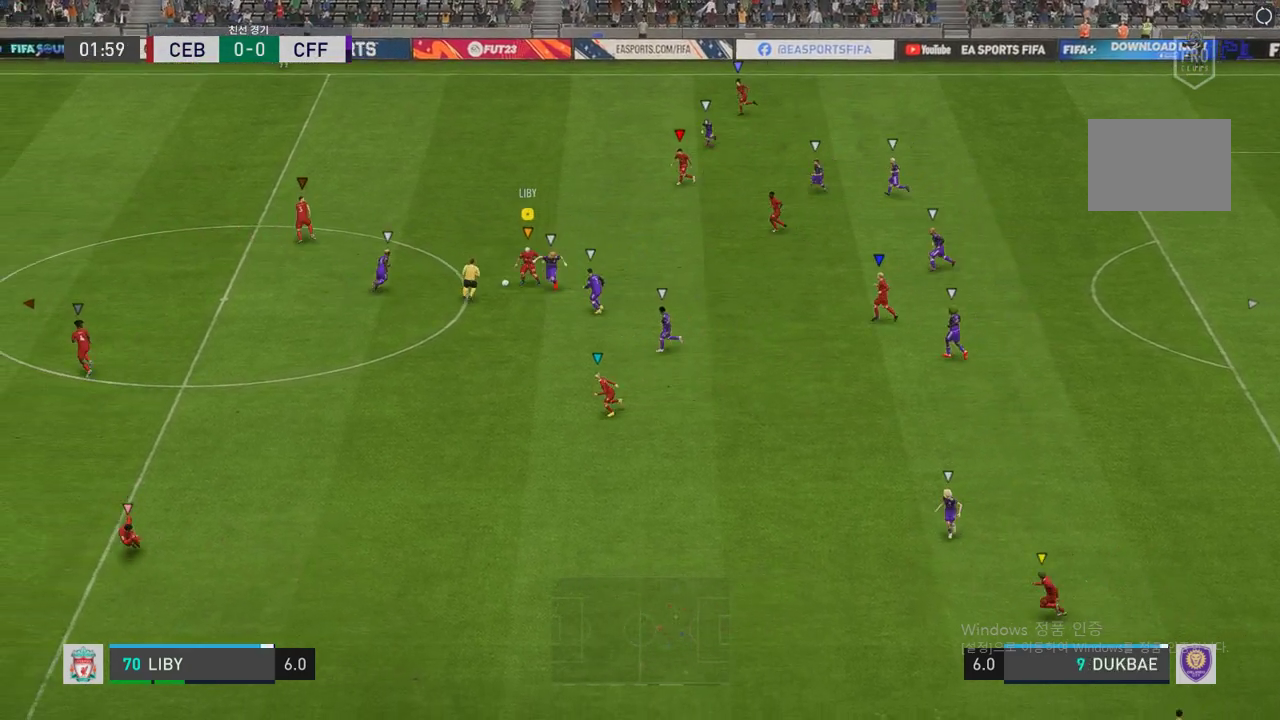
{"buttons": [], "left_stick": "up-right", "right_stick": "center", "events": [[117, "left_stick", "up-right"]]}
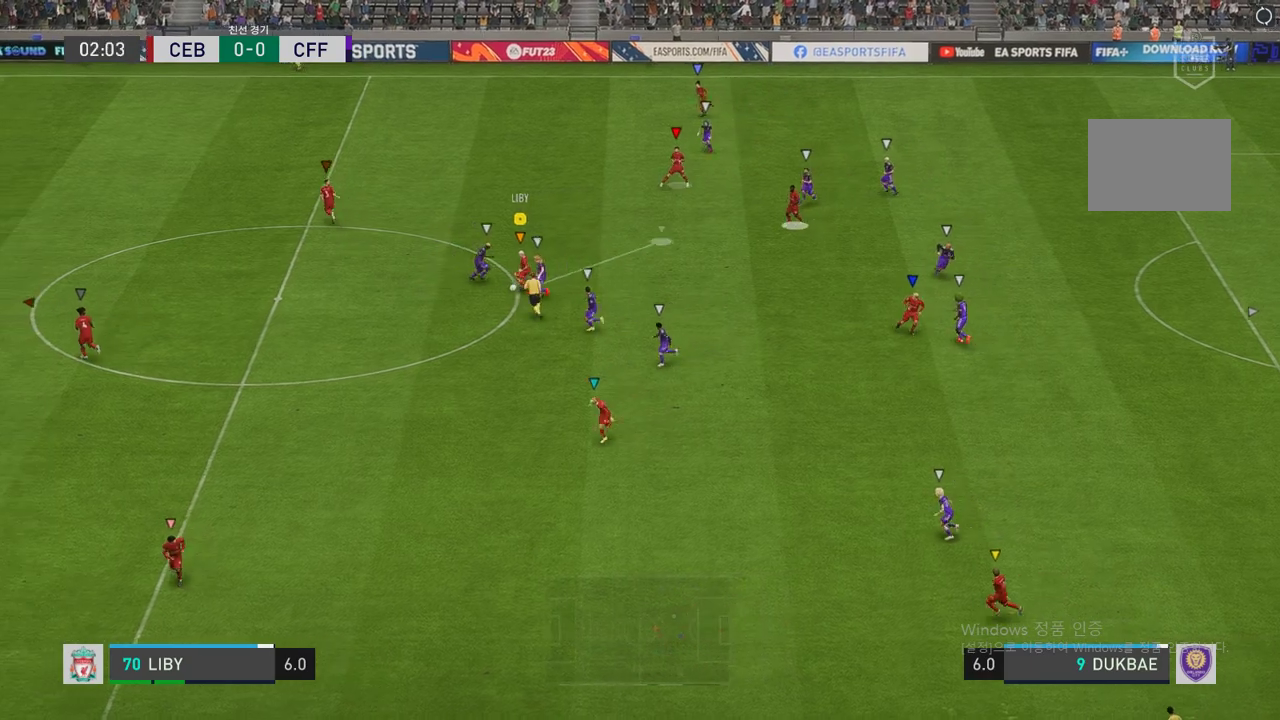
{"buttons": [], "left_stick": "up-right", "right_stick": "center", "events": []}
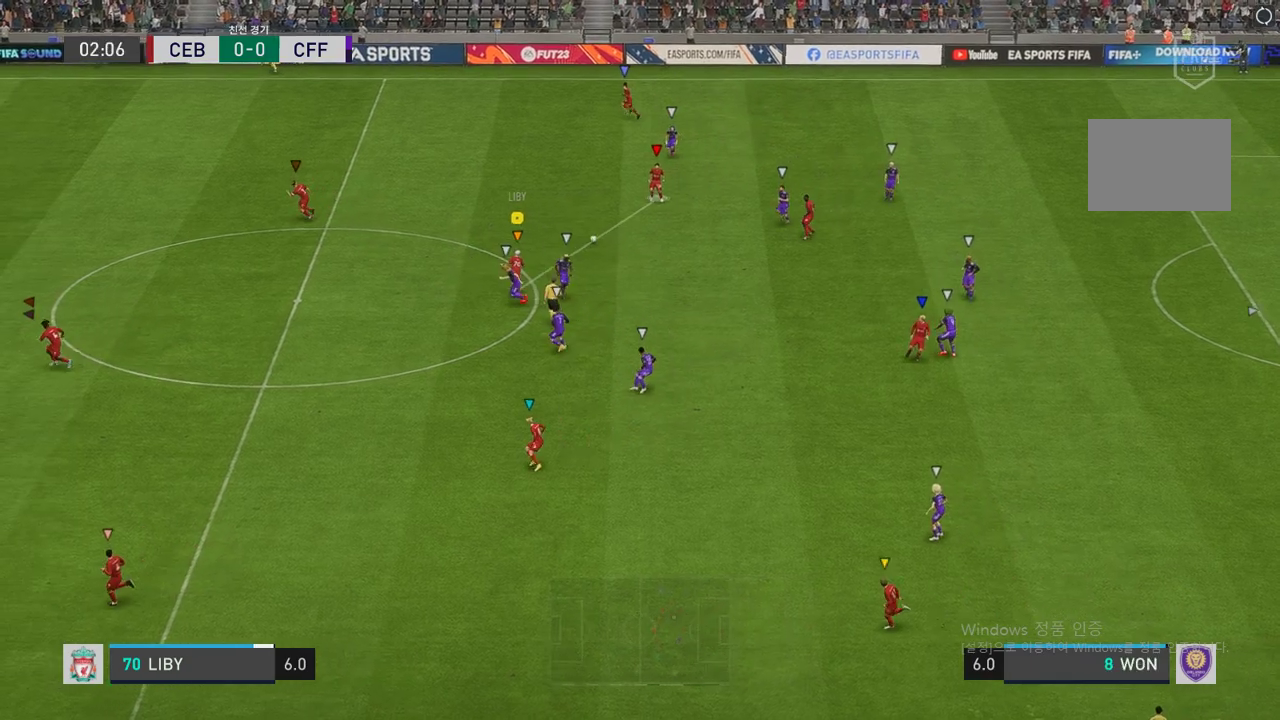
{"buttons": [], "left_stick": "up", "right_stick": "center", "events": [[404, "left_stick", "up"]]}
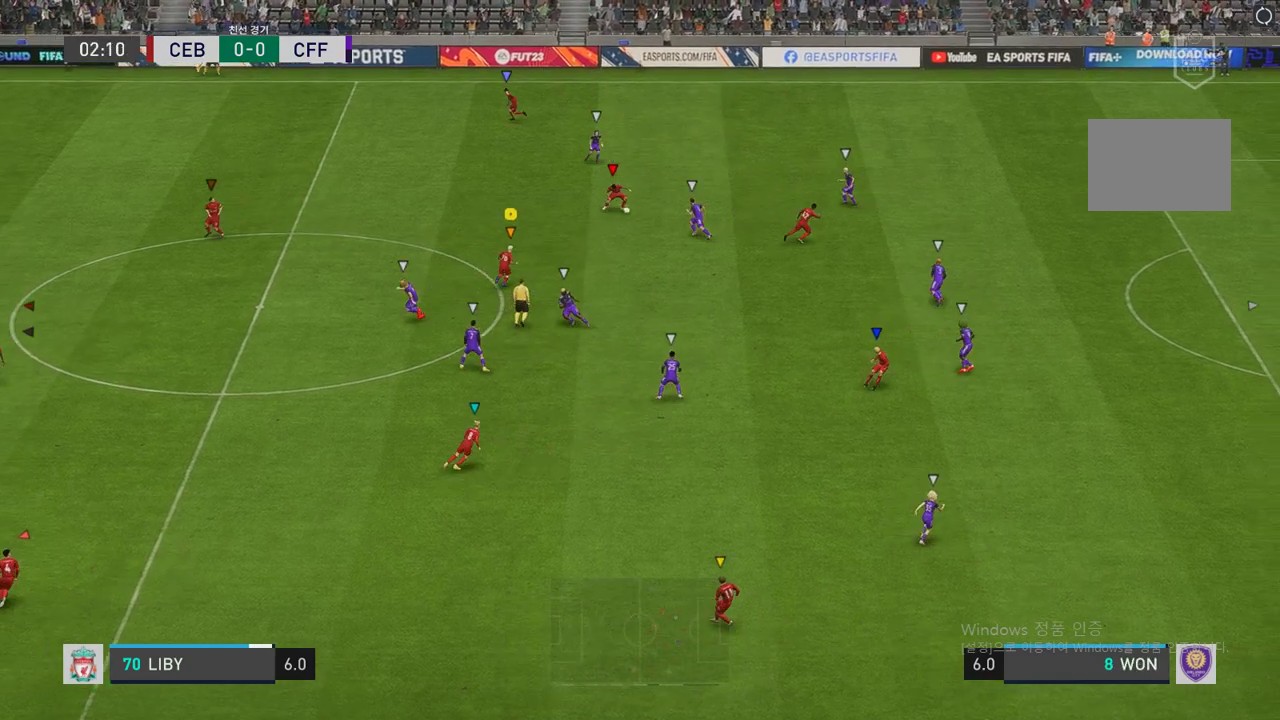
{"buttons": ["L2"], "left_stick": "up", "right_stick": "center", "events": [[202, "L2", "down"]]}
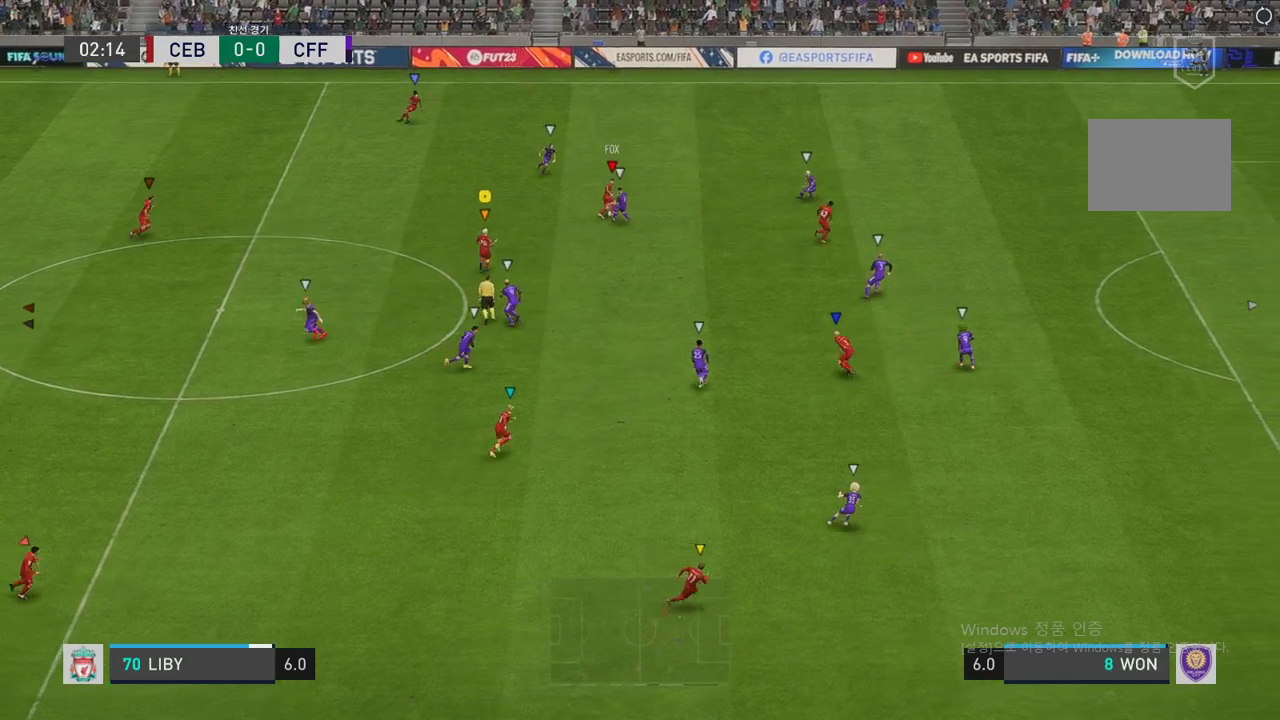
{"buttons": ["L2"], "left_stick": "up-left", "right_stick": "center", "events": [[370, "left_stick", "up-left"]]}
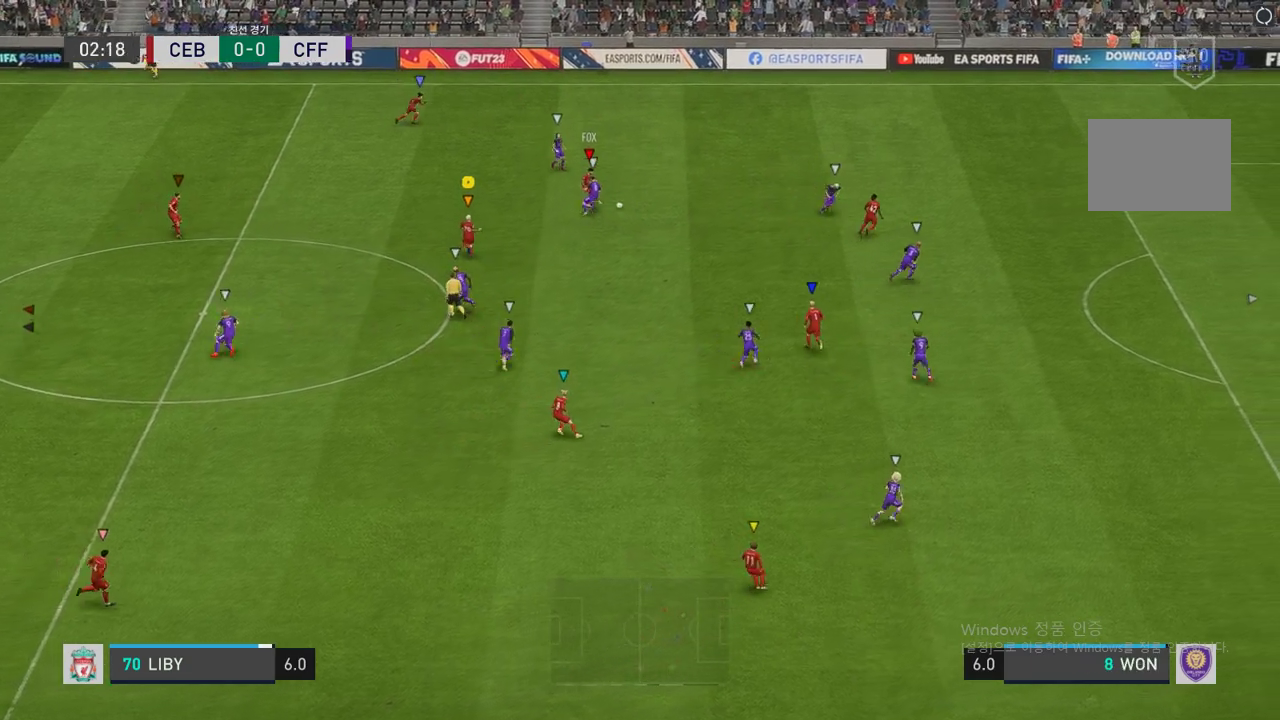
{"buttons": ["L2"], "left_stick": "up-right", "right_stick": "center", "events": [[403, "left_stick", "up-right"]]}
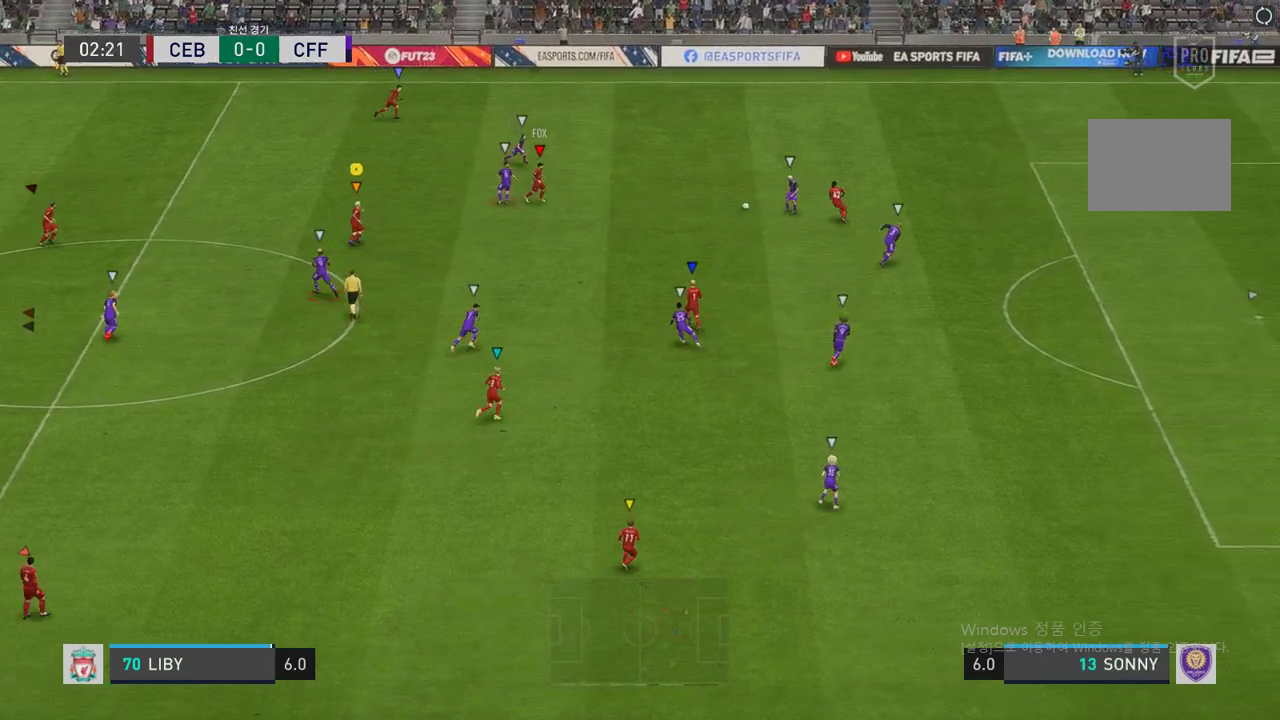
{"buttons": ["L2", "R2"], "left_stick": "up-right", "right_stick": "center", "events": [[84, "R2", "down"]]}
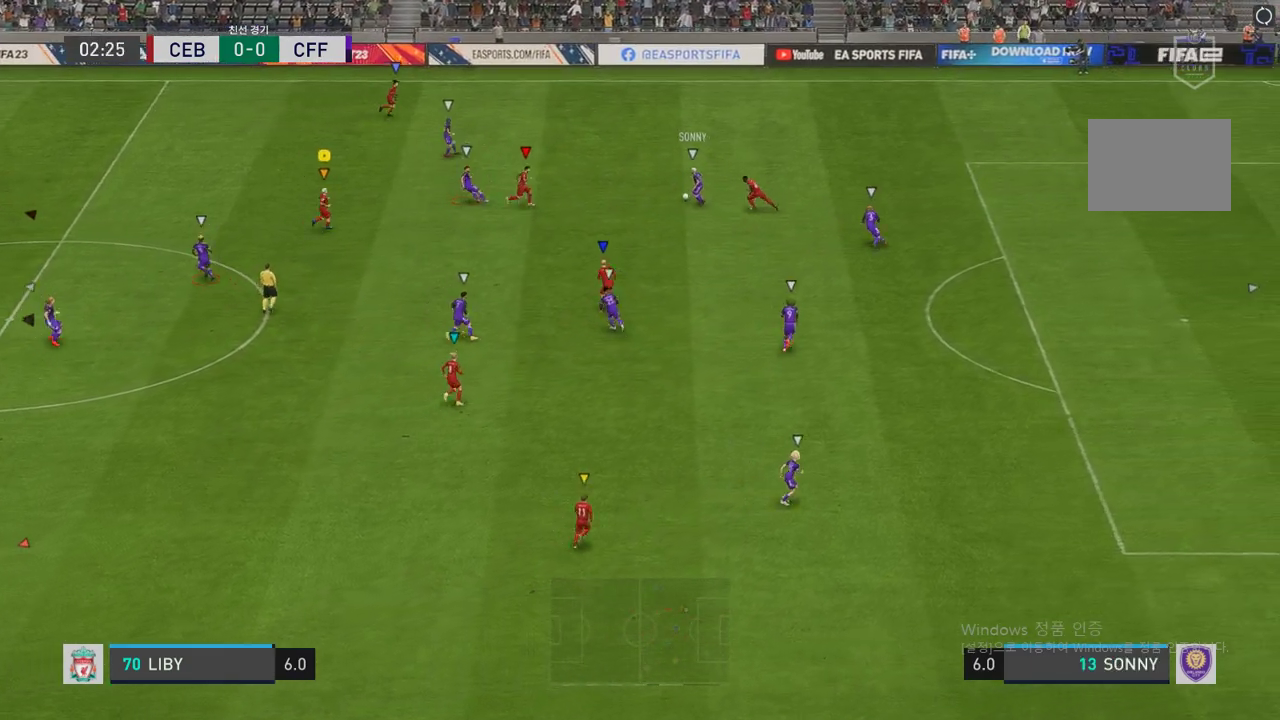
{"buttons": ["L2", "R2"], "left_stick": "up", "right_stick": "center", "events": [[67, "left_stick", "right"], [168, "L2", "up"], [168, "left_stick", "center"], [219, "L2", "down"], [219, "left_stick", "up"]]}
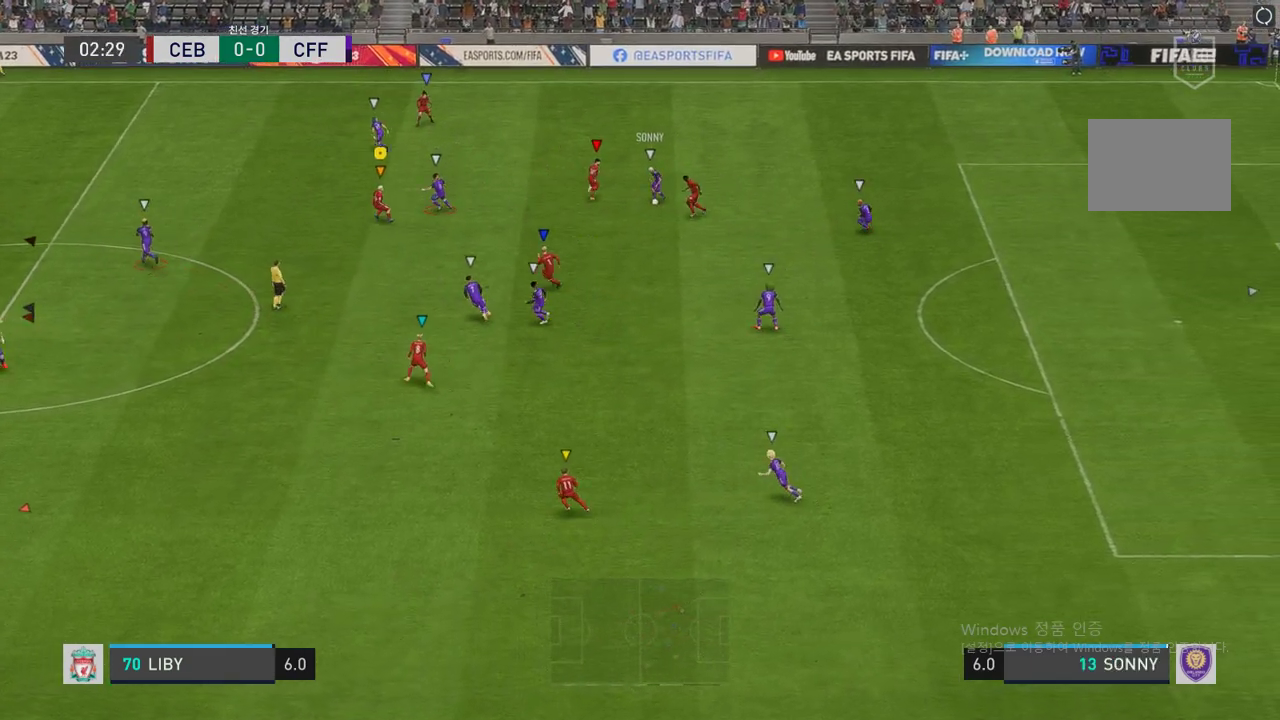
{"buttons": ["L2", "R2"], "left_stick": "up-left", "right_stick": "center", "events": [[68, "left_stick", "up-left"]]}
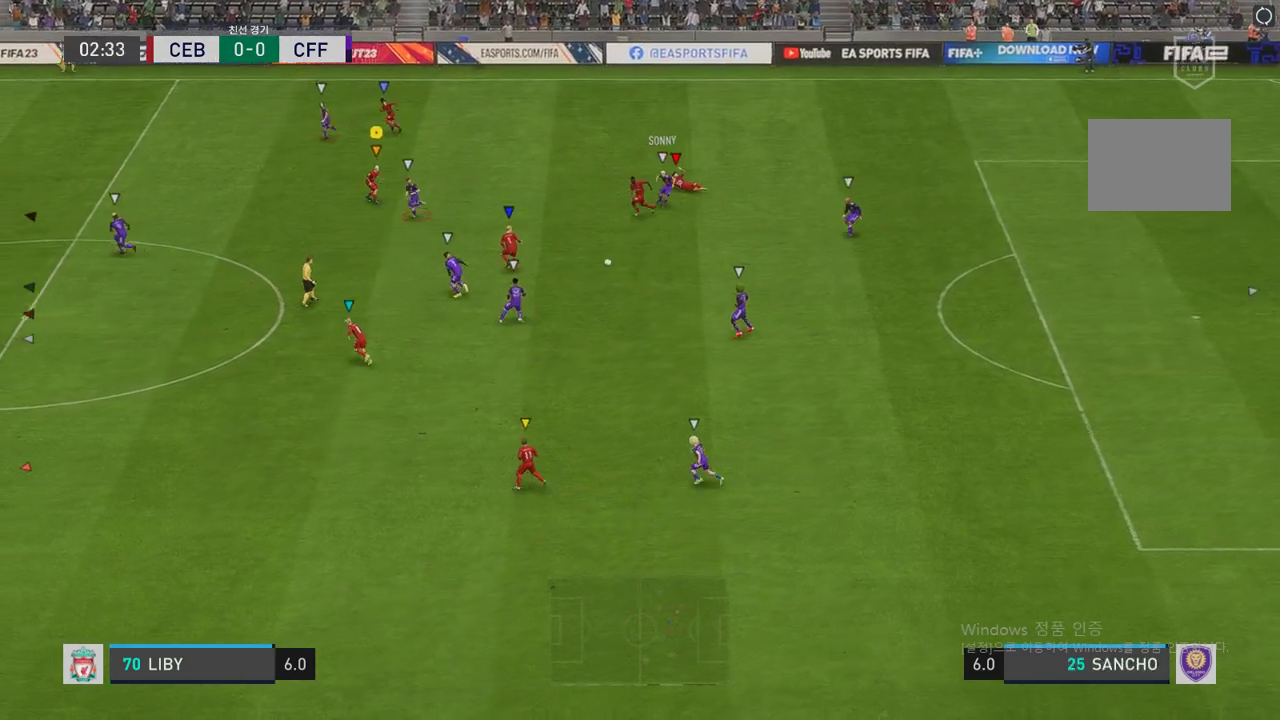
{"buttons": ["R2"], "left_stick": "down-left", "right_stick": "center", "events": [[17, "left_stick", "down-left"], [370, "L2", "up"]]}
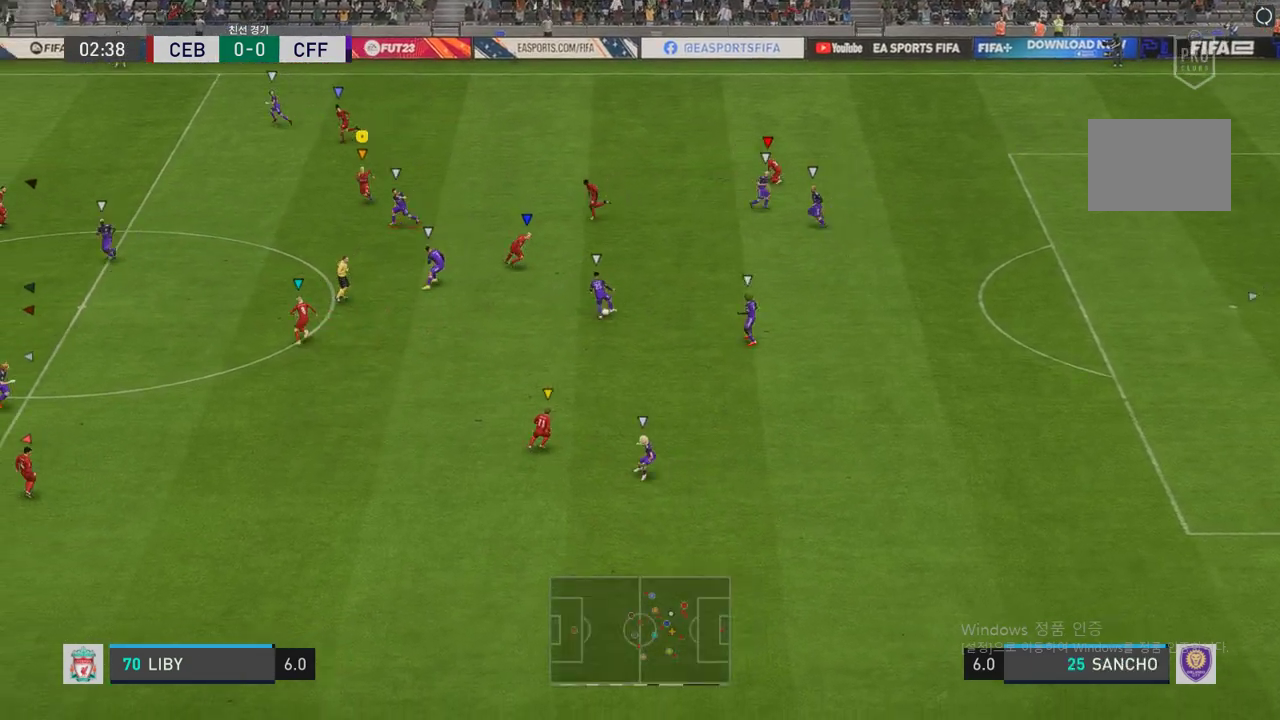
{"buttons": ["R2"], "left_stick": "down-left", "right_stick": "center", "events": []}
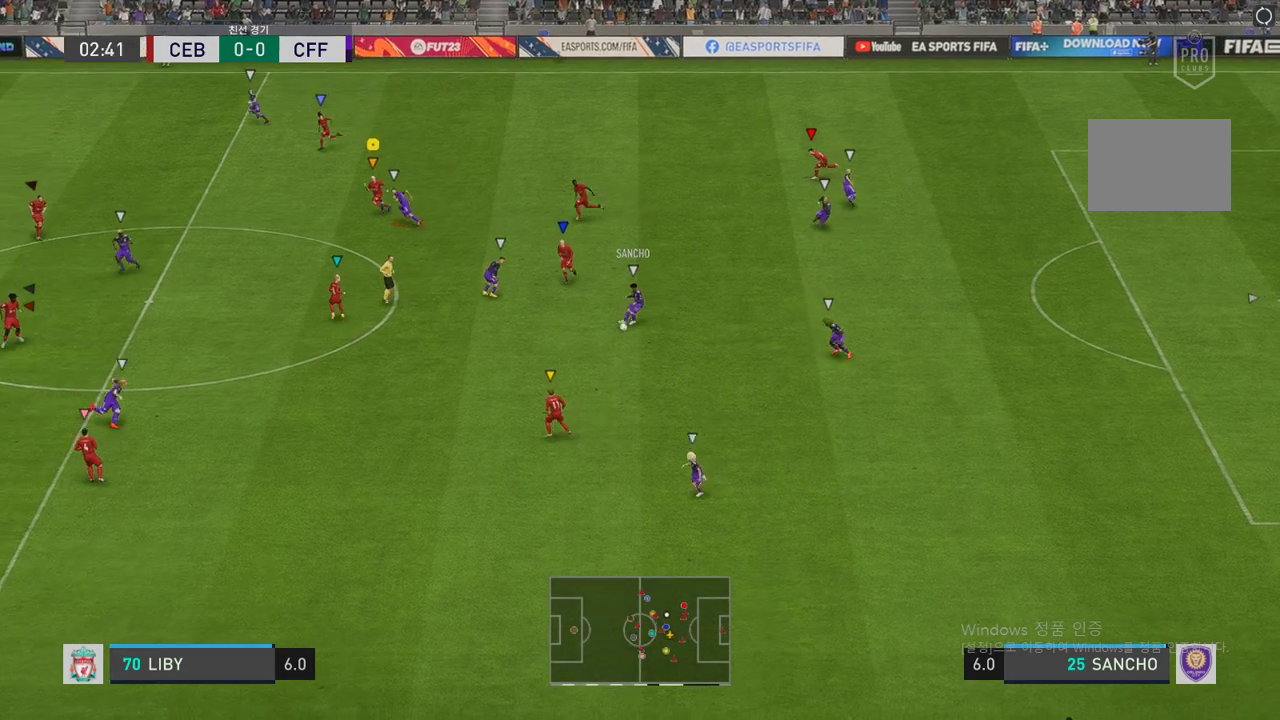
{"buttons": ["R2"], "left_stick": "down-left", "right_stick": "center", "events": []}
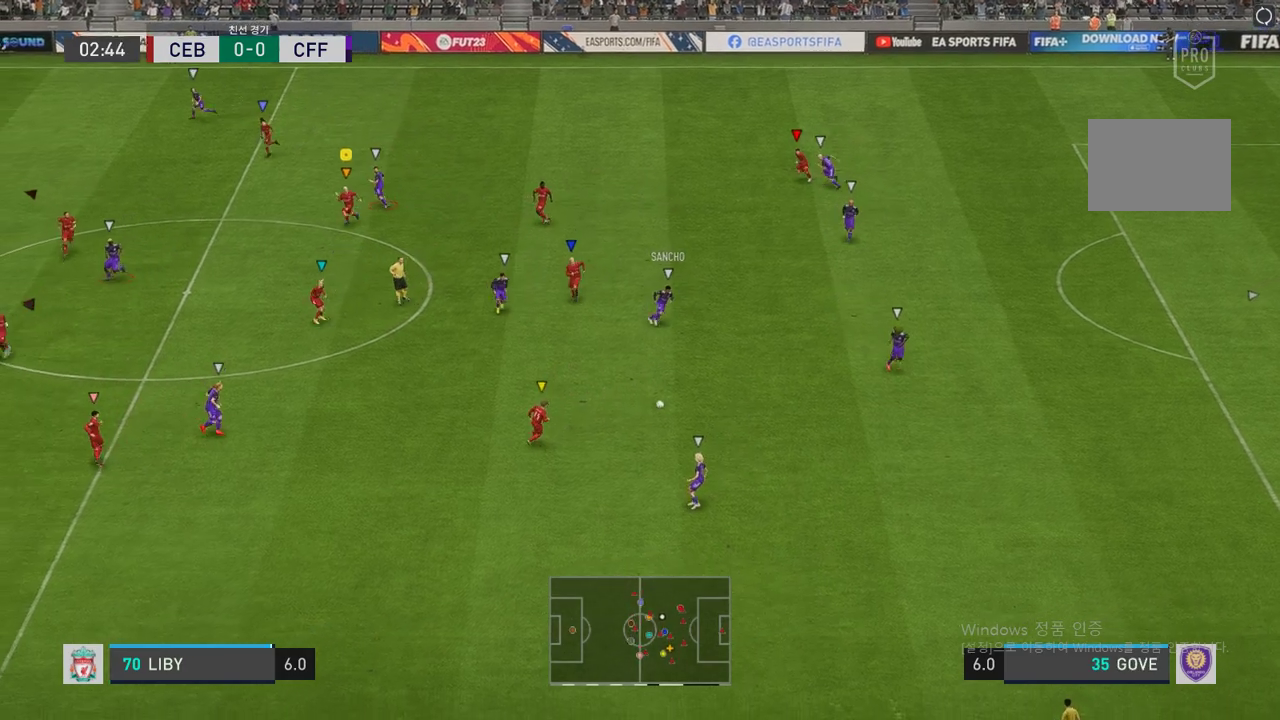
{"buttons": ["R2"], "left_stick": "down", "right_stick": "center", "events": [[471, "left_stick", "down"]]}
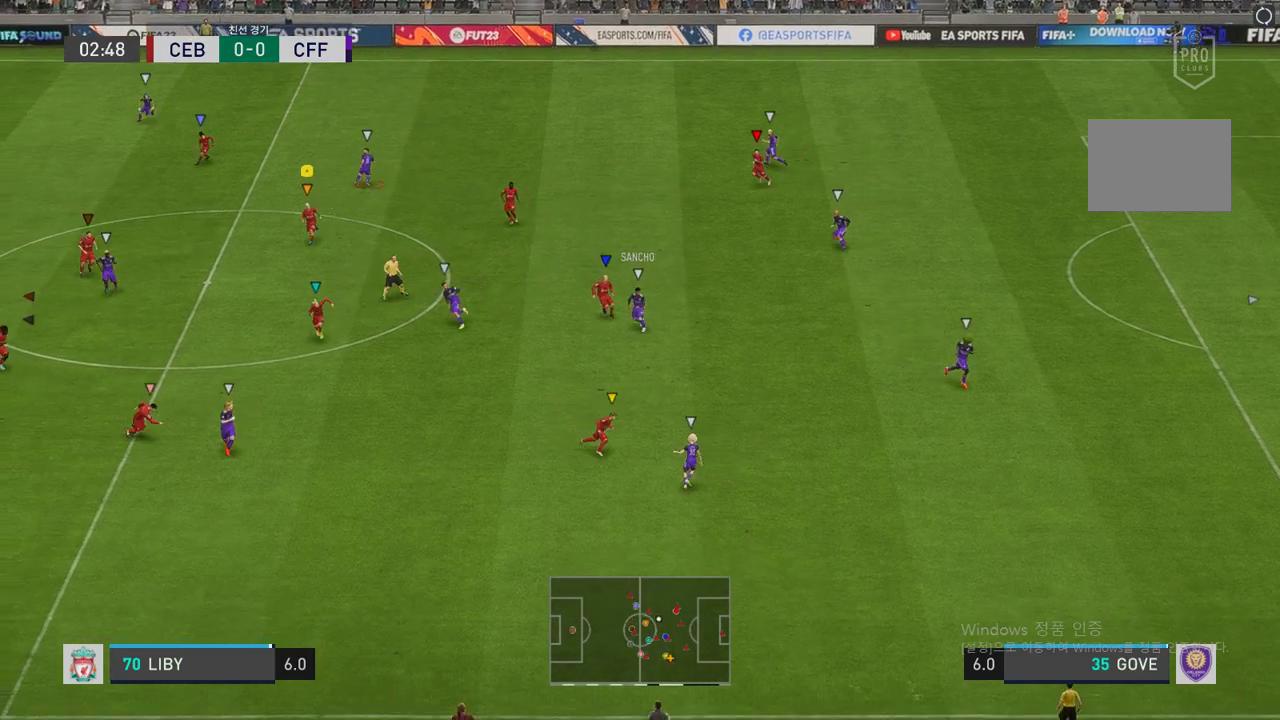
{"buttons": ["R2"], "left_stick": "down", "right_stick": "center", "events": [[50, "R2", "up"], [386, "R2", "down"]]}
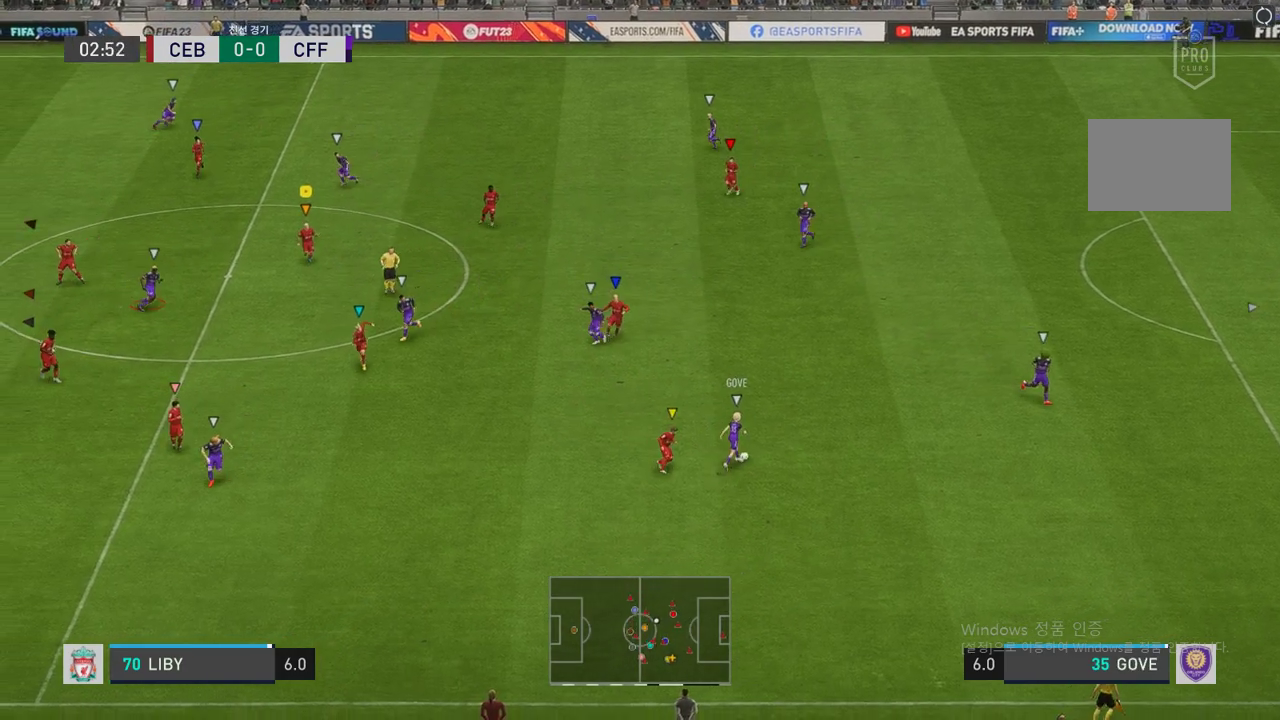
{"buttons": ["L2", "R2"], "left_stick": "down-right", "right_stick": "center", "events": [[219, "left_stick", "down-right"], [404, "L2", "down"]]}
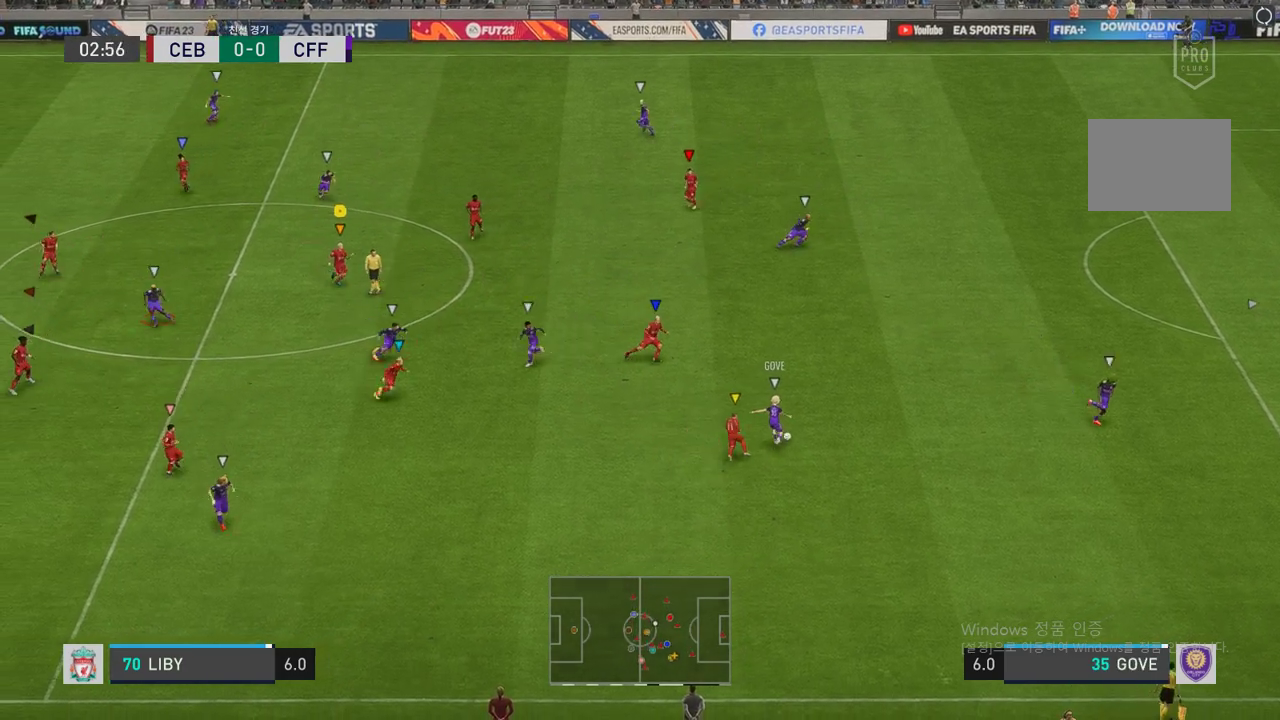
{"buttons": ["L2", "R2"], "left_stick": "up-right", "right_stick": "center", "events": [[33, "left_stick", "right"], [269, "left_stick", "up-right"]]}
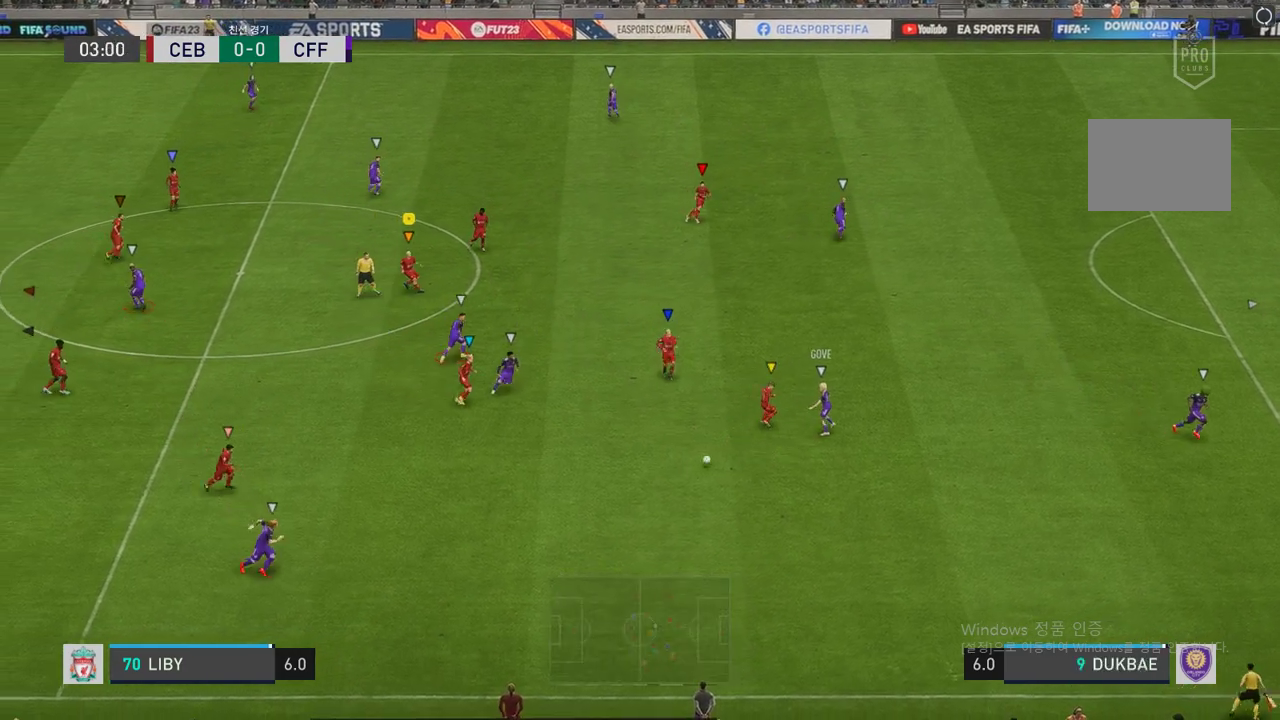
{"buttons": ["L2", "R2"], "left_stick": "down-left", "right_stick": "center", "events": [[84, "left_stick", "up-left"], [236, "left_stick", "left"], [337, "left_stick", "down-left"]]}
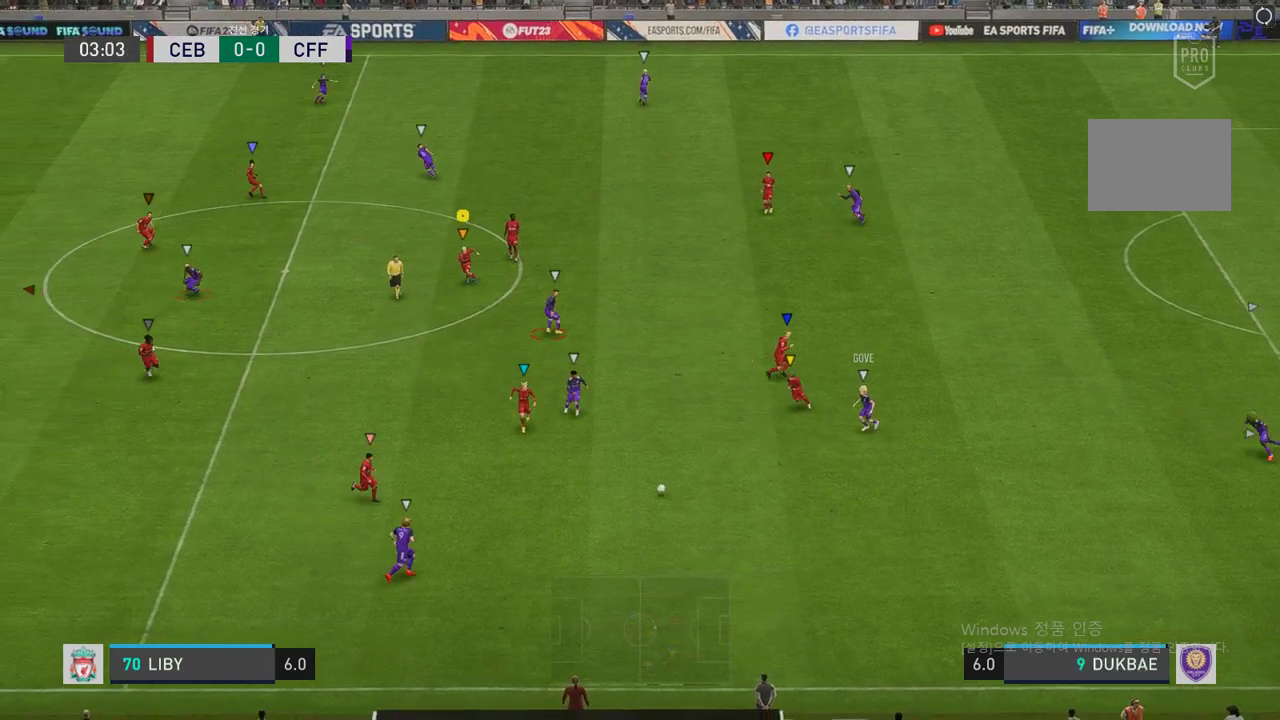
{"buttons": ["R2"], "left_stick": "down-left", "right_stick": "center", "events": [[420, "L2", "up"]]}
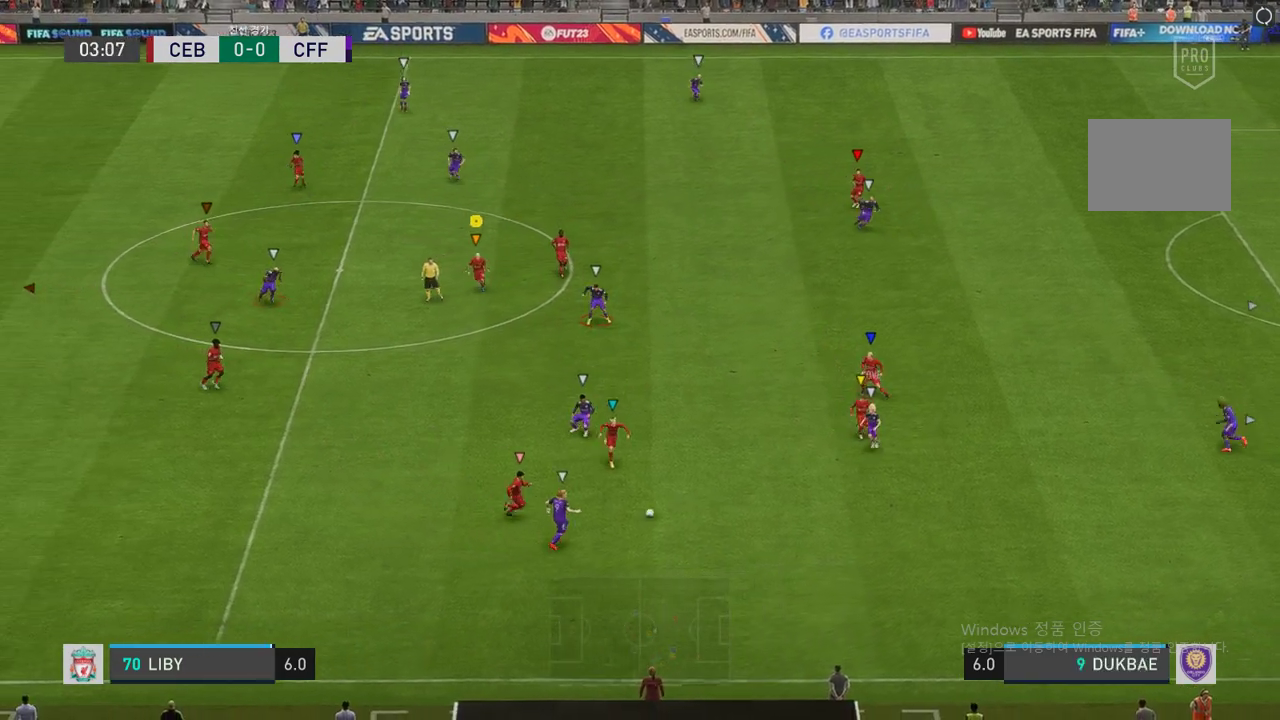
{"buttons": ["R2"], "left_stick": "down", "right_stick": "center", "events": [[118, "R2", "up"], [286, "R2", "down"], [488, "left_stick", "down"]]}
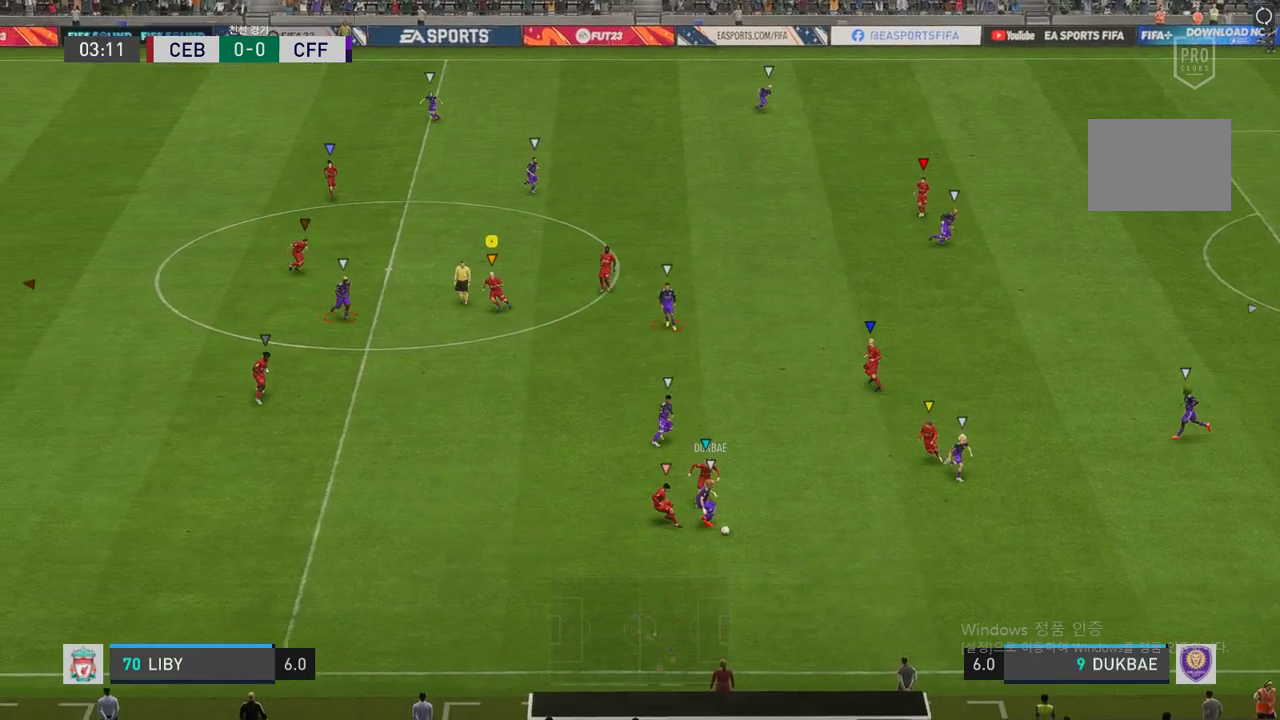
{"buttons": ["L2", "R2"], "left_stick": "down-right", "right_stick": "center", "events": [[101, "L2", "down"], [286, "left_stick", "down-right"]]}
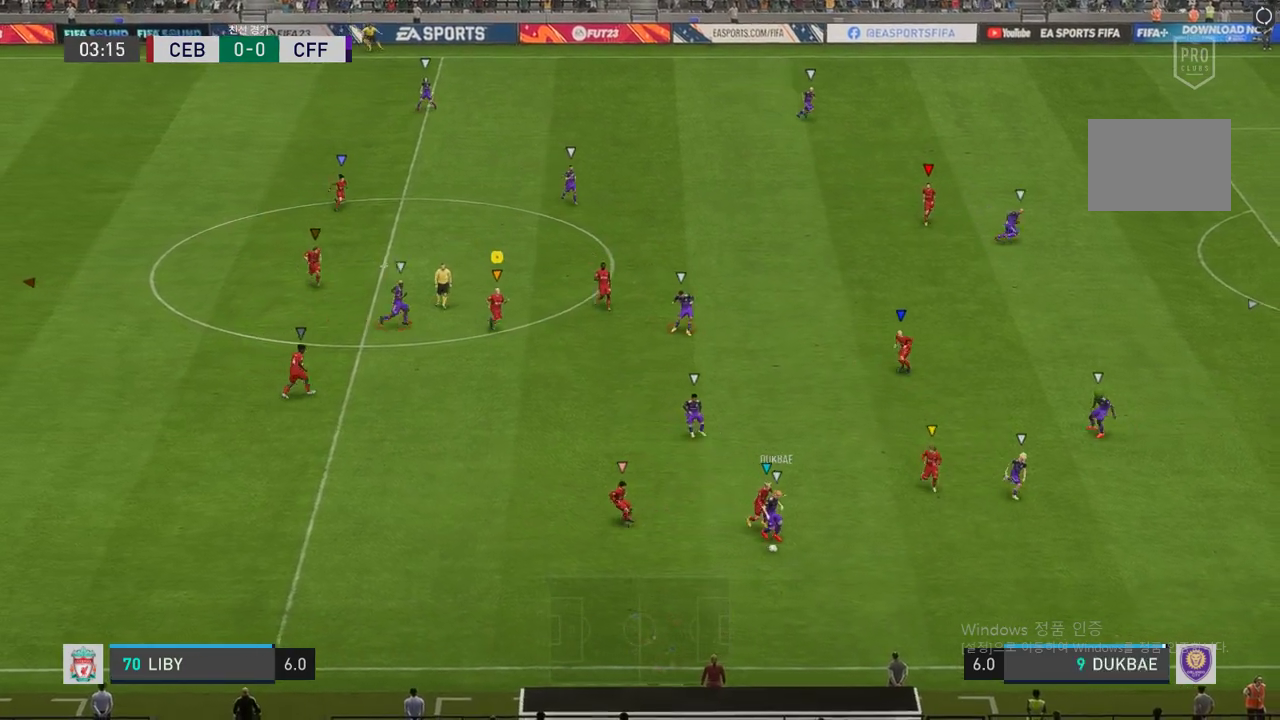
{"buttons": ["L2", "R2"], "left_stick": "down-right", "right_stick": "center", "events": [[151, "R2", "up"], [336, "R2", "down"]]}
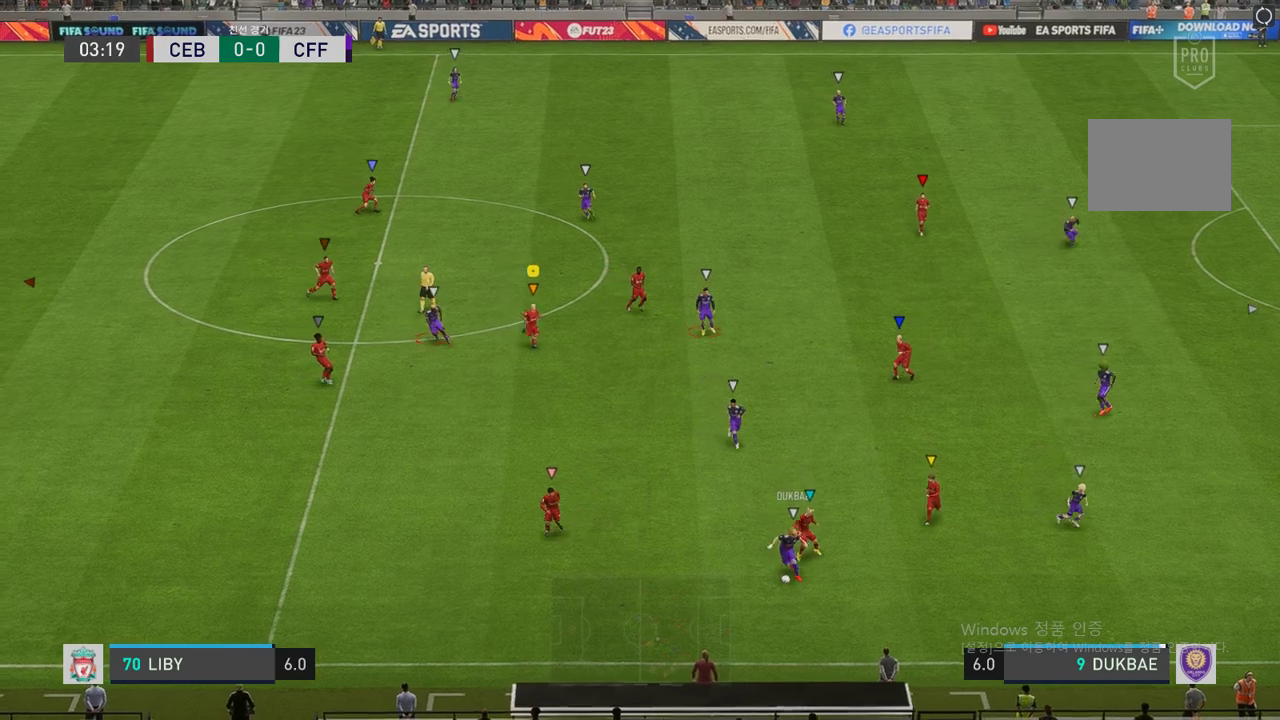
{"buttons": ["R2"], "left_stick": "down", "right_stick": "center", "events": [[151, "L2", "up"], [168, "left_stick", "down"]]}
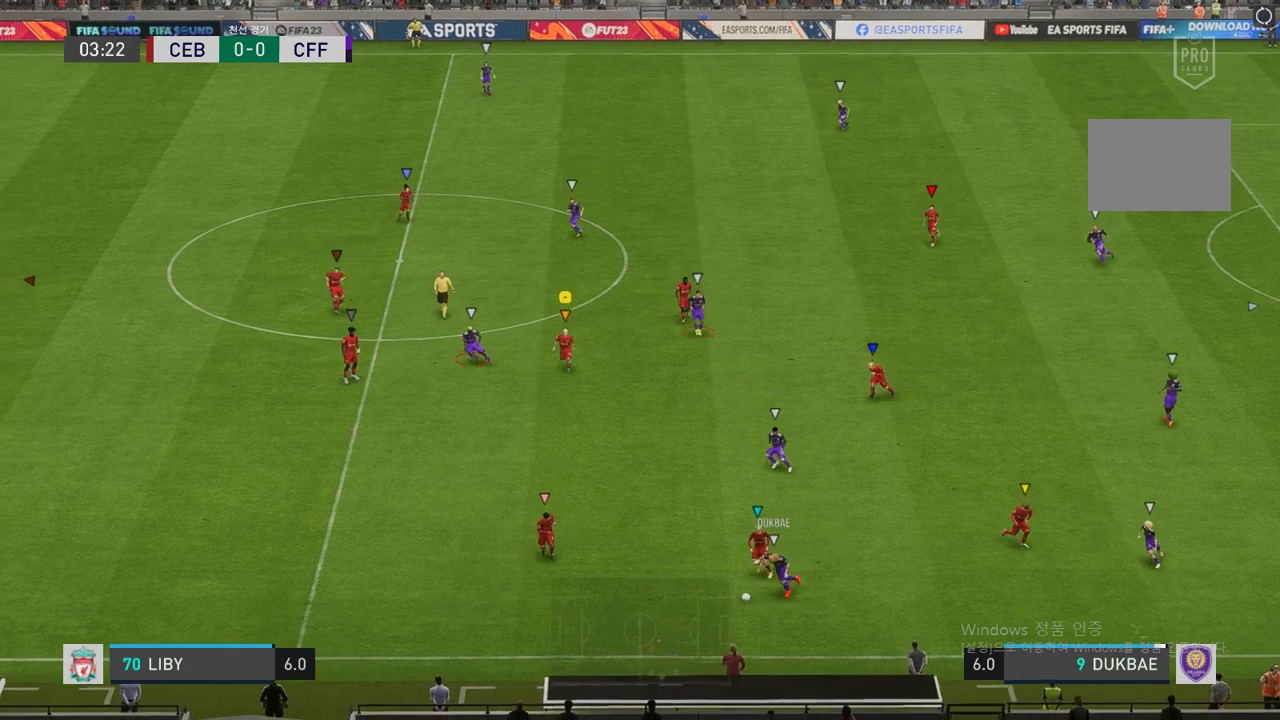
{"buttons": ["R2"], "left_stick": "down-left", "right_stick": "center", "events": [[118, "left_stick", "down-left"]]}
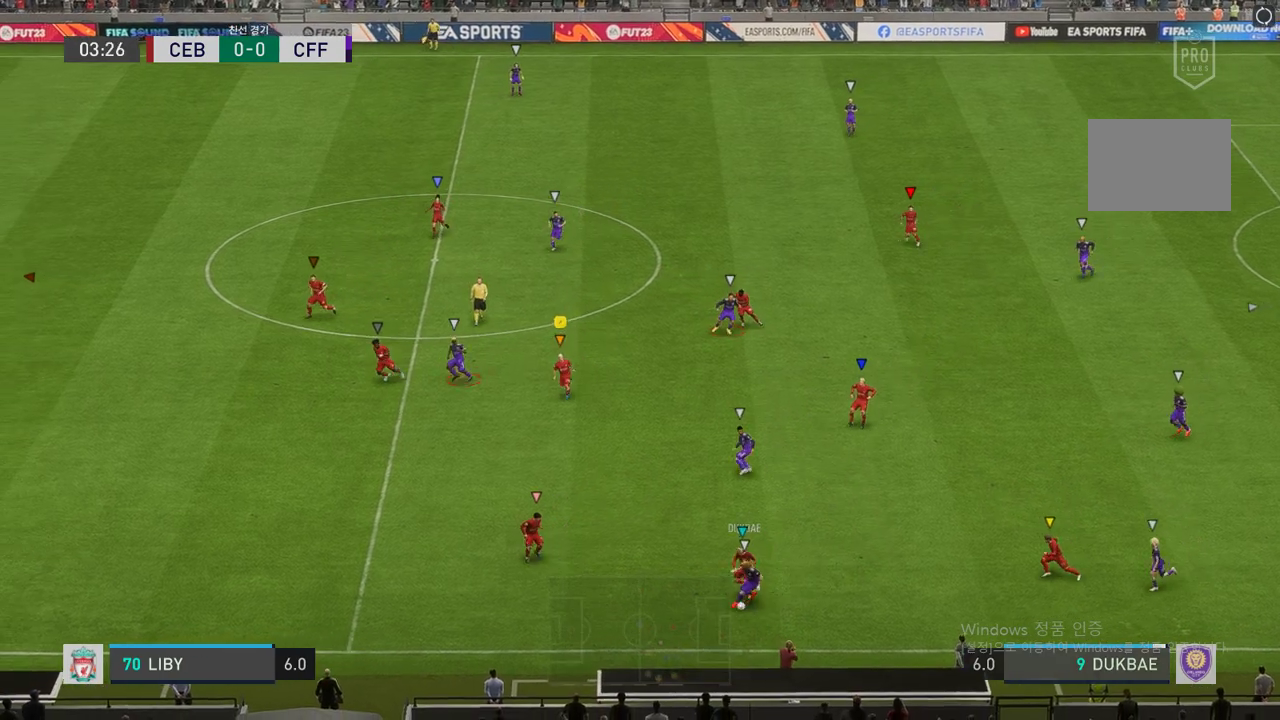
{"buttons": ["L2", "R2"], "left_stick": "center", "right_stick": "center", "events": [[50, "R2", "up"], [117, "left_stick", "down"], [269, "L2", "down"], [302, "left_stick", "center"], [353, "R2", "down"]]}
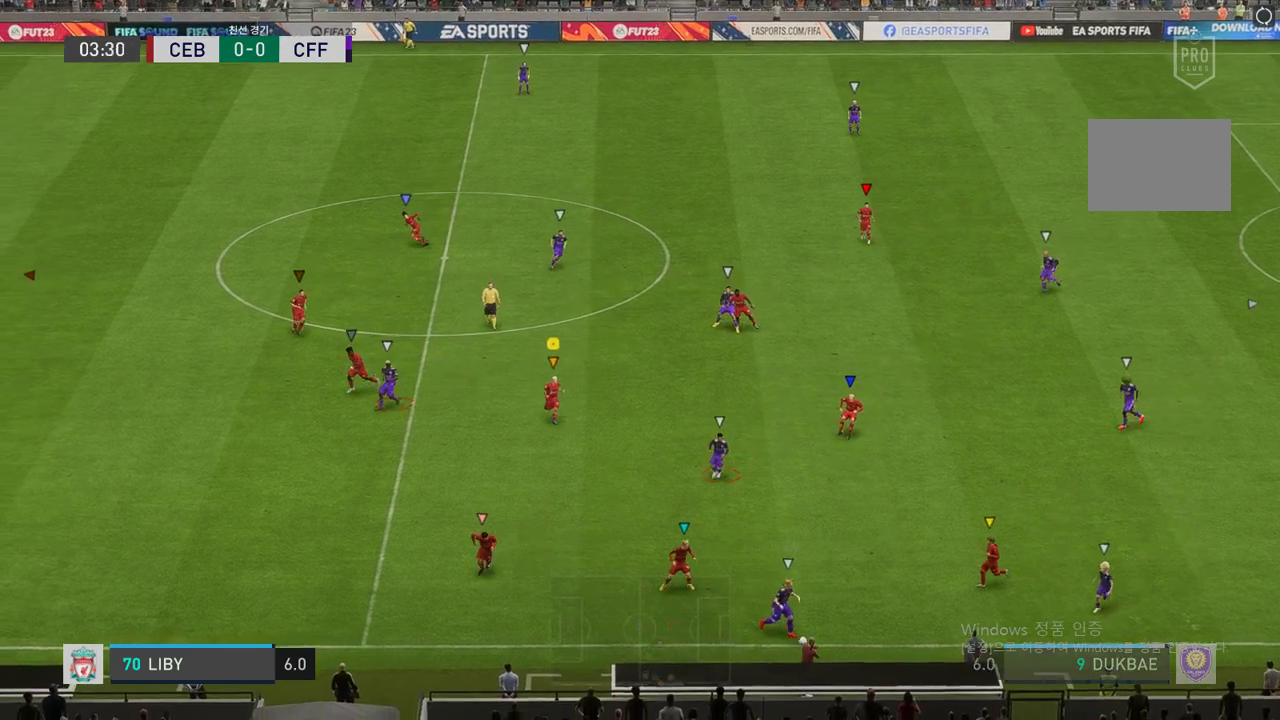
{"buttons": ["L2"], "left_stick": "down-right", "right_stick": "center", "events": [[34, "left_stick", "down-right"], [336, "R2", "up"]]}